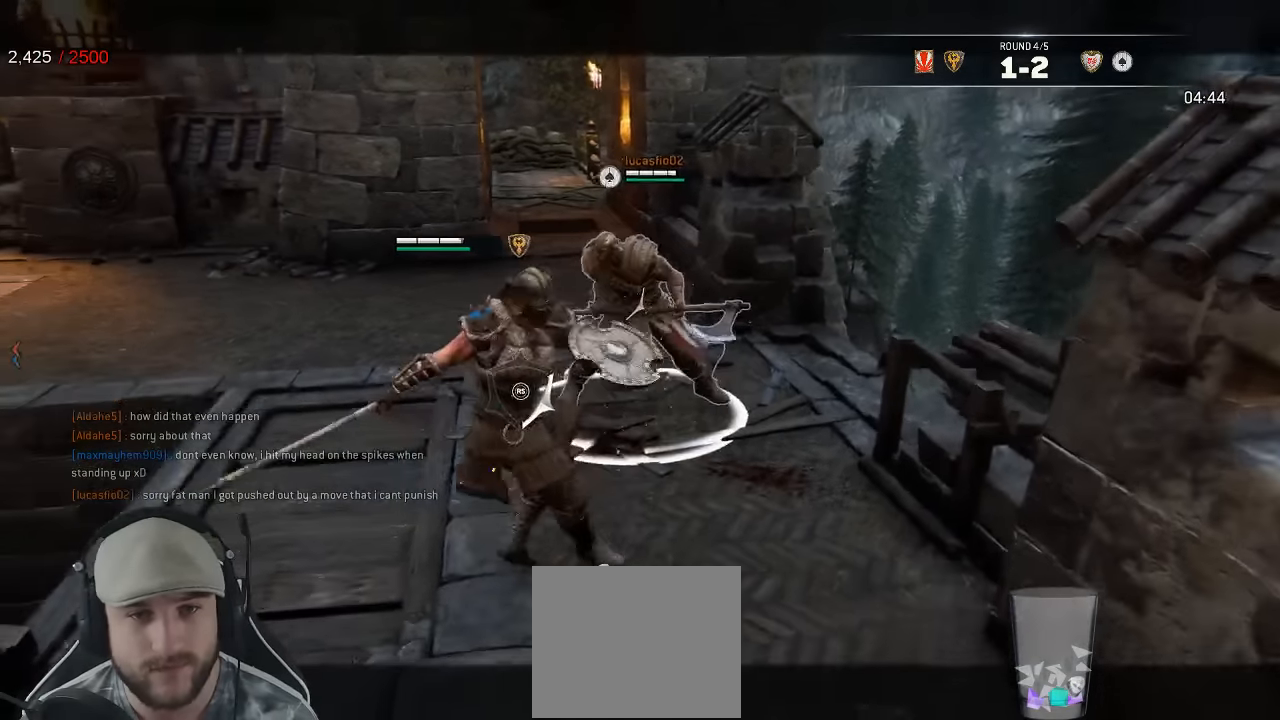
Gameplay with a controller (Xbox layout); each line is a JSON object with the inputs held at the frame after it (dt_ms = milliseconds from this image to that frame). "events" lists button and stick changes between this image and that frame as [ms after this image, input, new state], when the widget could be followed in between.
{"dt_ms": 500, "buttons": ["L2"], "left_stick": "down-right", "right_stick": "up", "events": [[34, "right_stick", "center"], [67, "left_stick", "right"], [134, "left_stick", "down-right"], [167, "right_stick", "up-left"], [350, "right_stick", "up"]]}
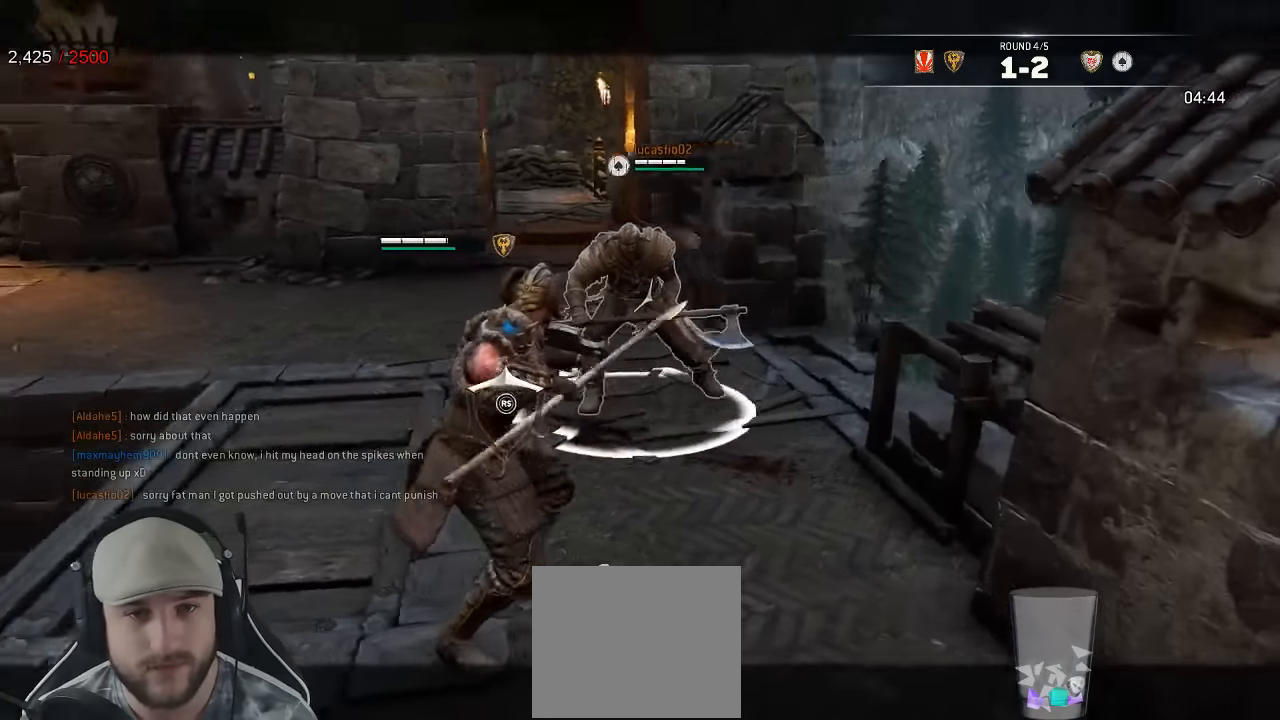
{"dt_ms": 500, "buttons": ["L2"], "left_stick": "left", "right_stick": "left", "events": [[50, "right_stick", "right"], [267, "right_stick", "left"], [384, "left_stick", "left"]]}
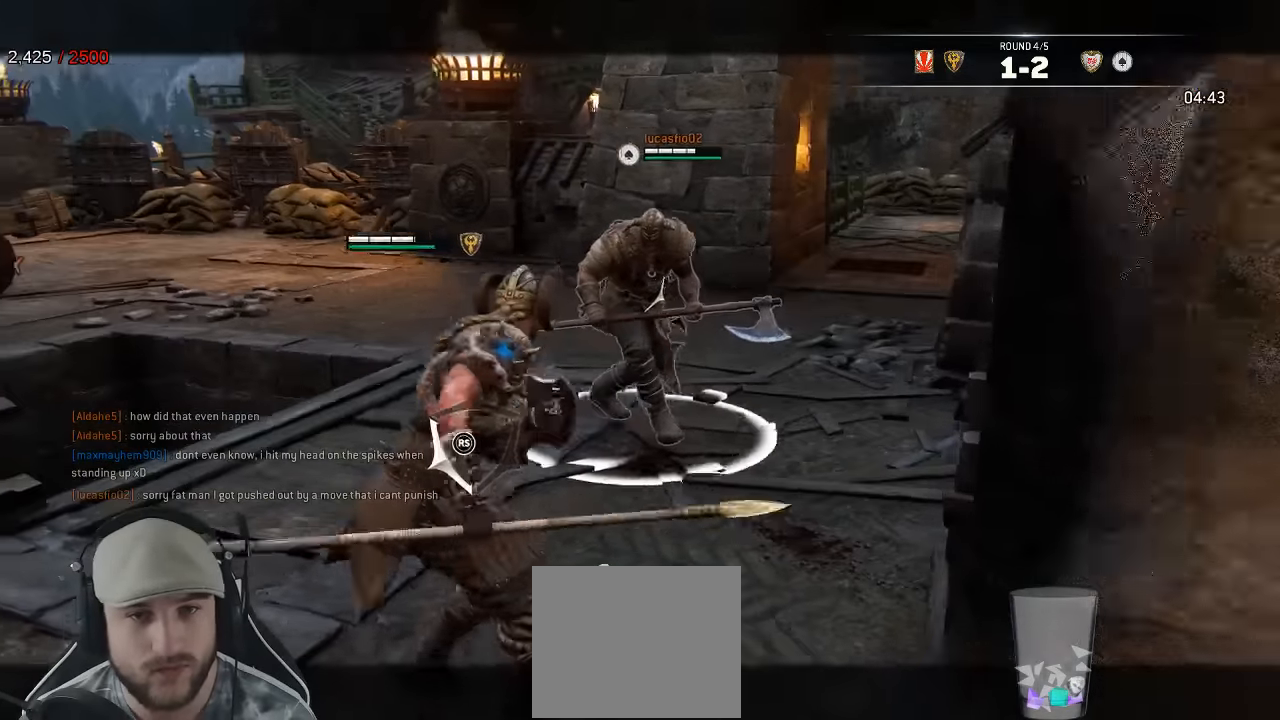
{"dt_ms": 500, "buttons": ["L2"], "left_stick": "down", "right_stick": "down-left", "events": [[417, "left_stick", "down"], [467, "right_stick", "down-left"]]}
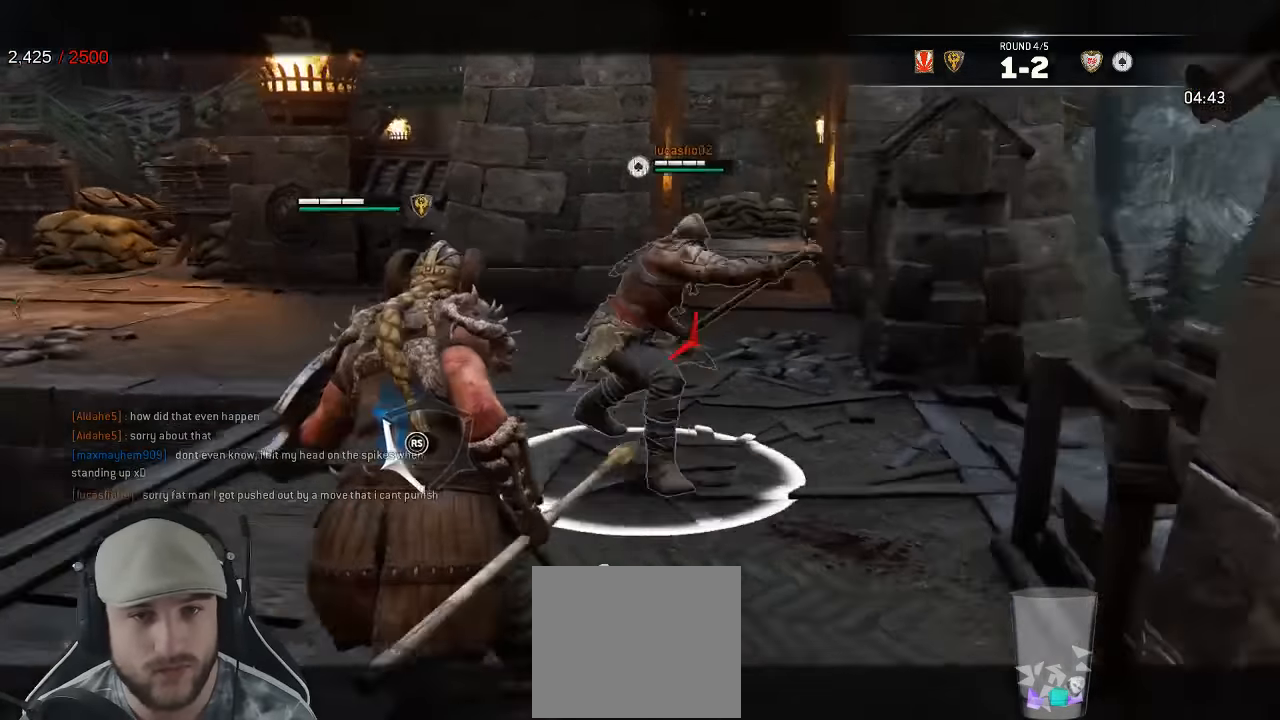
{"dt_ms": 1000, "buttons": ["L2", "R3"], "left_stick": "up", "right_stick": "right"}
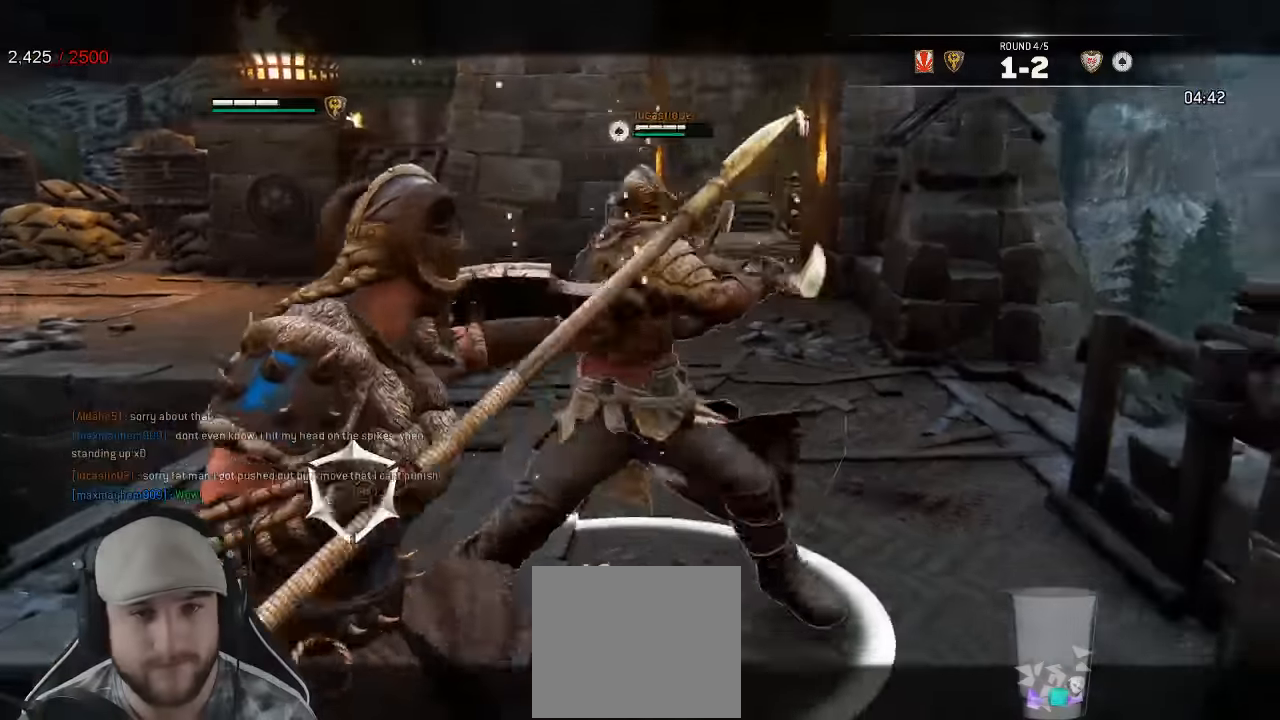
{"dt_ms": 500, "buttons": ["B", "L2"], "left_stick": "up", "right_stick": "center", "events": [[133, "R2", "down"], [300, "R2", "up"], [300, "R3", "up"], [350, "right_stick", "center"], [467, "B", "down"]]}
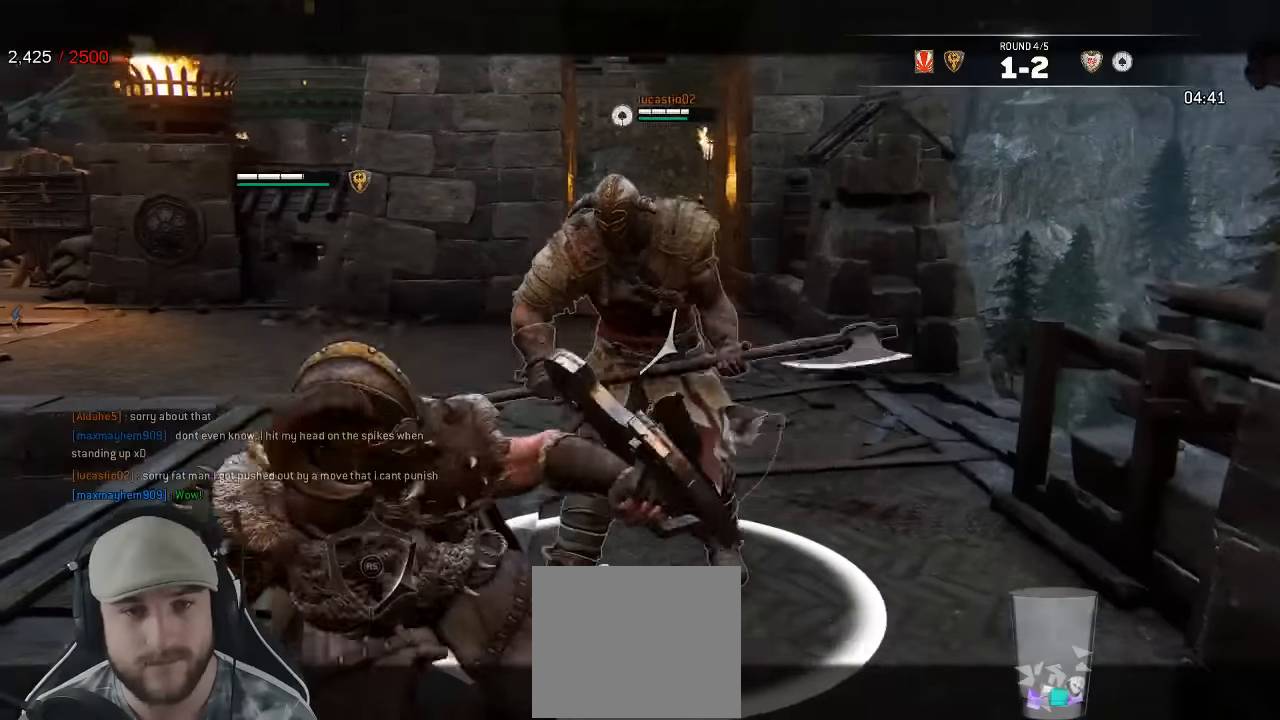
{"dt_ms": 500, "buttons": ["L2", "R1", "R3"], "left_stick": "up", "right_stick": "up", "events": [[67, "B", "up"], [217, "right_stick", "up"], [333, "R3", "down"], [400, "R1", "down"]]}
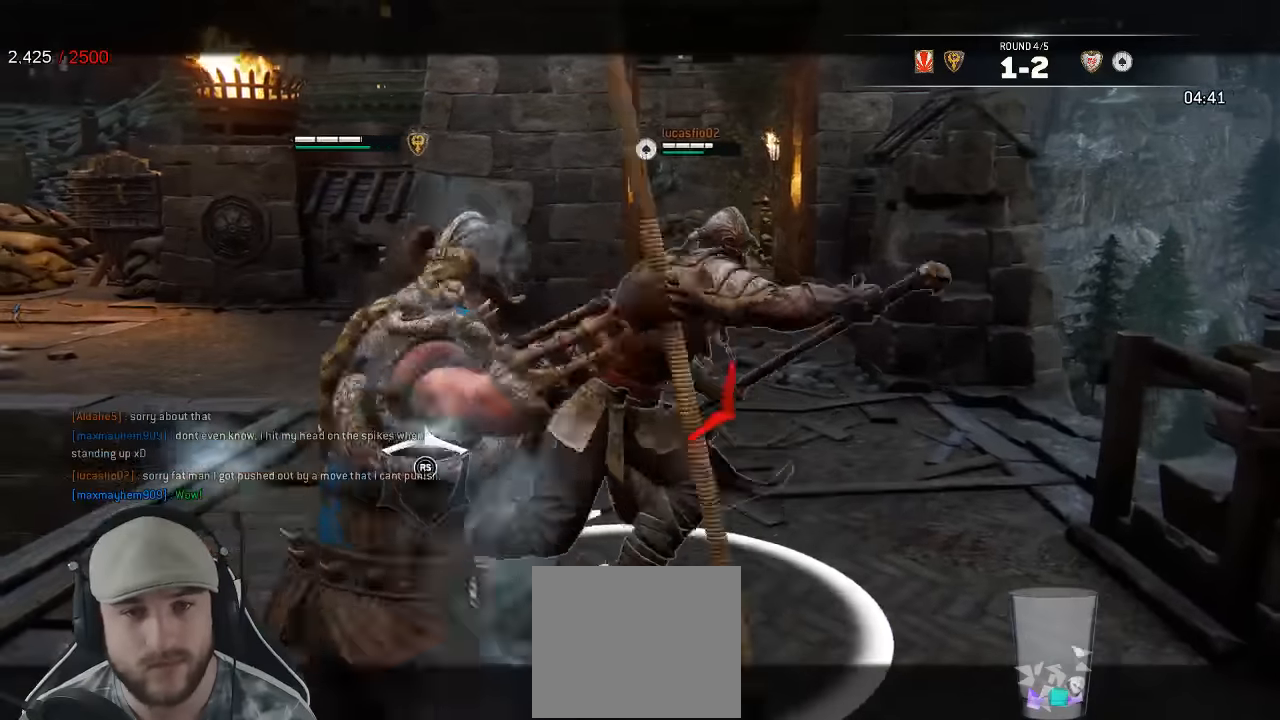
{"dt_ms": 500, "buttons": ["L2"], "left_stick": "center", "right_stick": "right", "events": [[50, "R1", "up"], [217, "right_stick", "up-right"], [317, "R3", "up"], [350, "left_stick", "center"], [400, "right_stick", "right"]]}
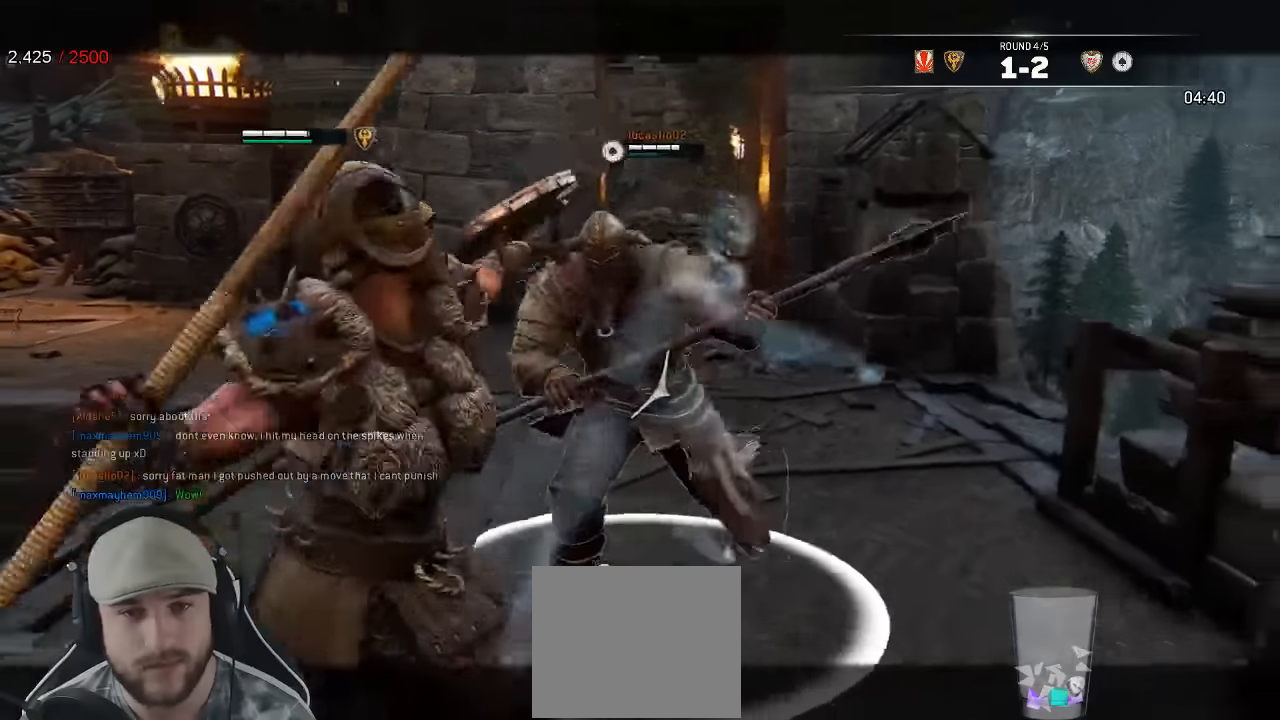
{"dt_ms": 500, "buttons": ["L2", "R3"], "left_stick": "center", "right_stick": "down-right"}
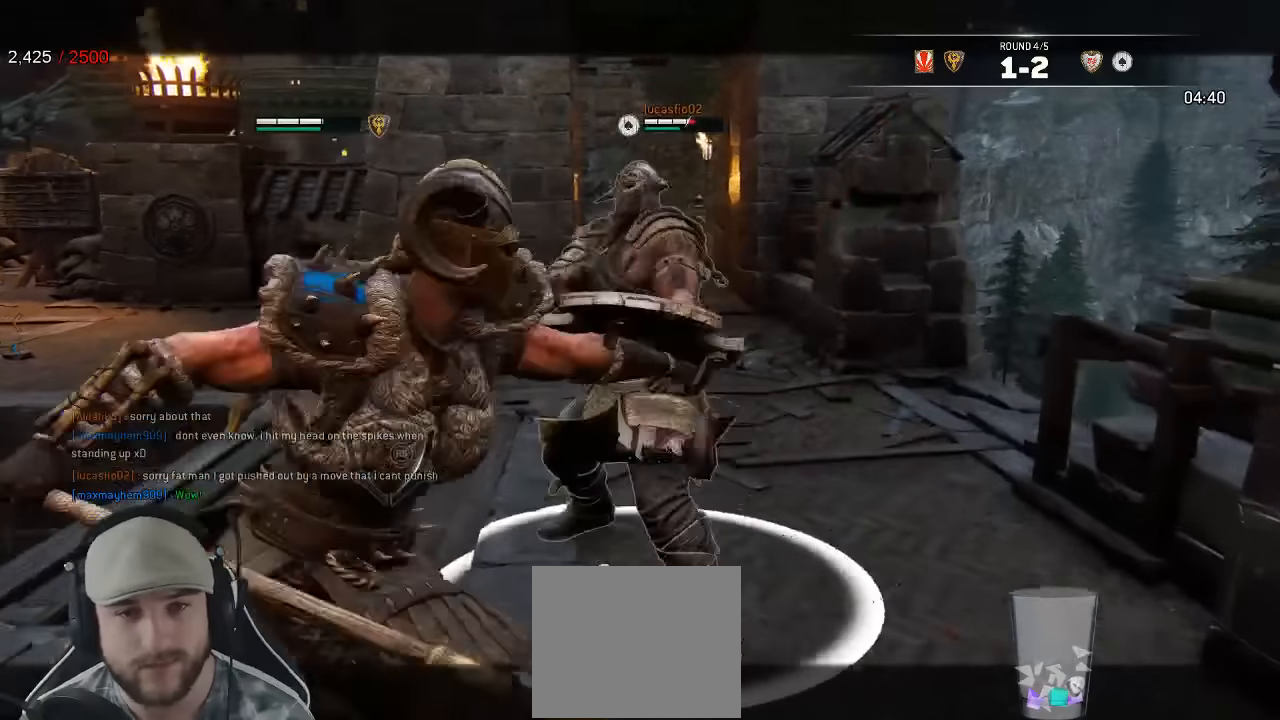
{"dt_ms": 500, "buttons": ["L2"], "left_stick": "center", "right_stick": "down-right", "events": [[250, "R2", "down"], [250, "left_stick", "down"], [467, "R2", "up"], [467, "left_stick", "center"], [483, "R3", "up"]]}